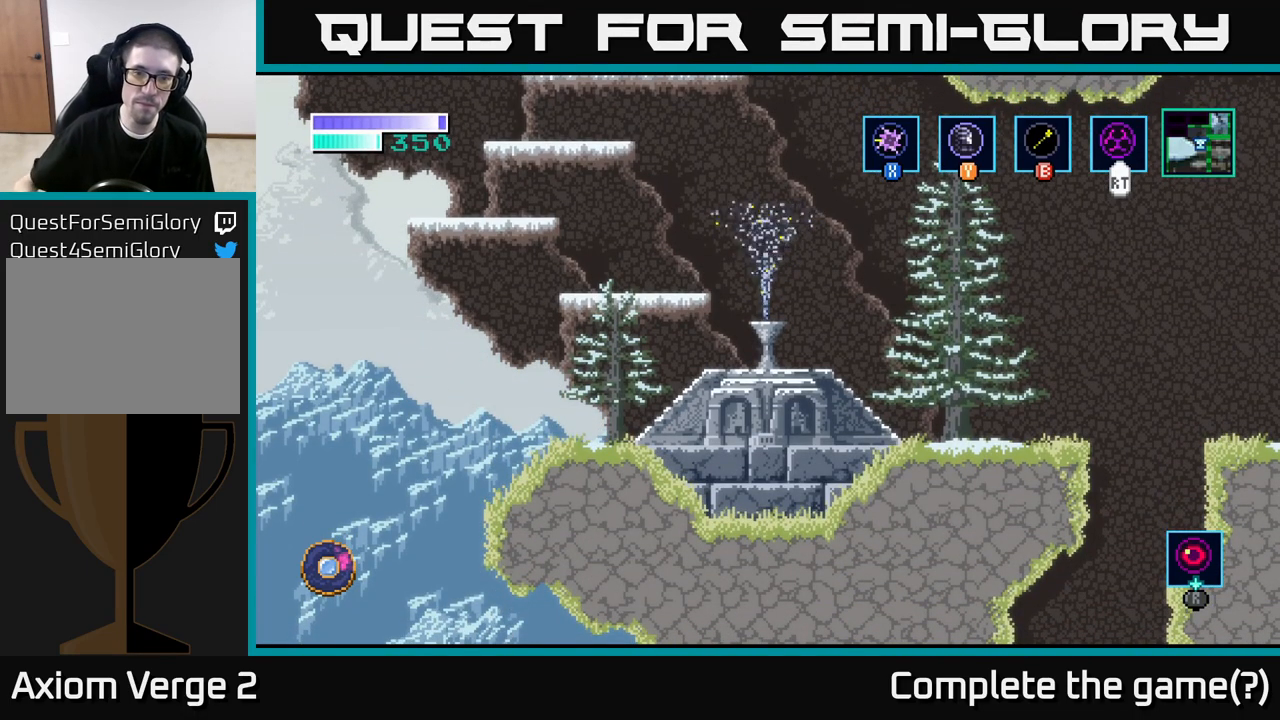
Gameplay with a controller (Xbox layout); each line is a JSON object with the inputs held at the frame after it. "events" lists button and stick changes between this image and that frame as [ms after this image, input, new state], when the widget could be followed in between.
{"buttons": ["A"], "left_stick": "center", "right_stick": "center", "events": [[500, "A", "down"]]}
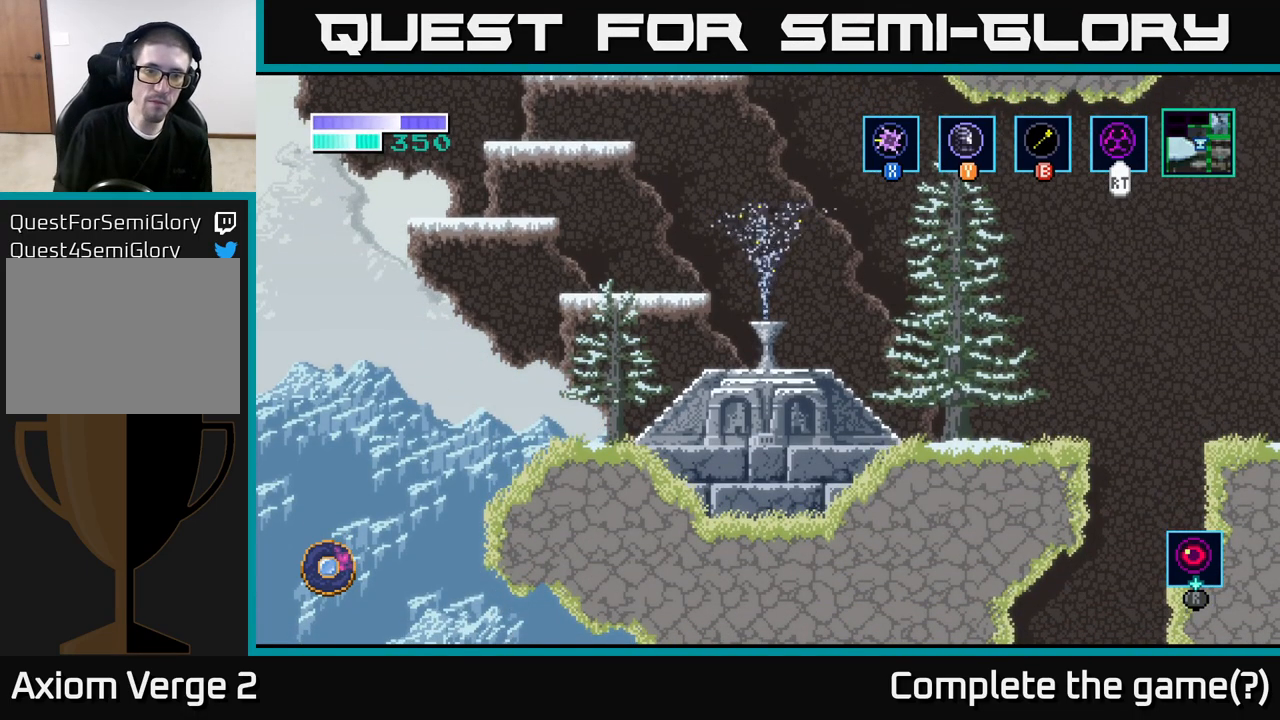
{"buttons": ["A"], "left_stick": "center", "right_stick": "center", "events": [[183, "A", "up"], [233, "A", "down"], [367, "A", "up"], [450, "A", "down"]]}
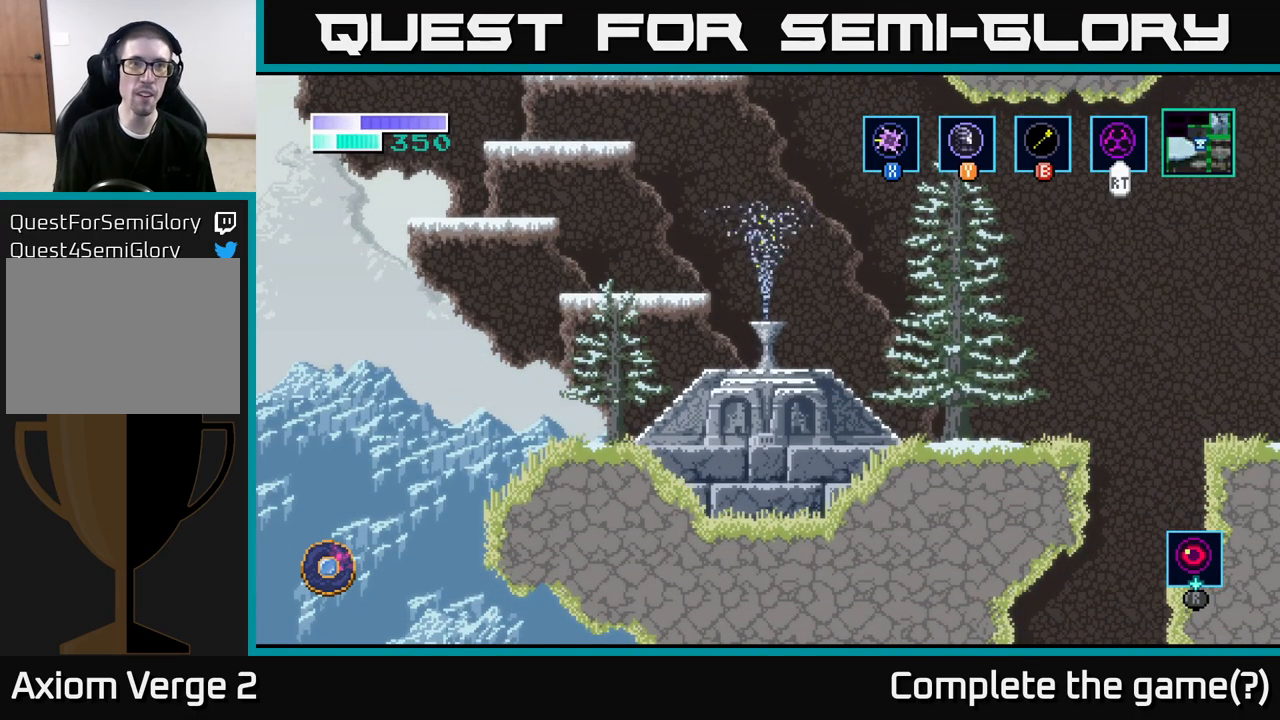
{"buttons": [], "left_stick": "center", "right_stick": "center", "events": [[17, "A", "up"], [150, "A", "down"], [200, "A", "up"], [317, "A", "down"], [450, "A", "up"]]}
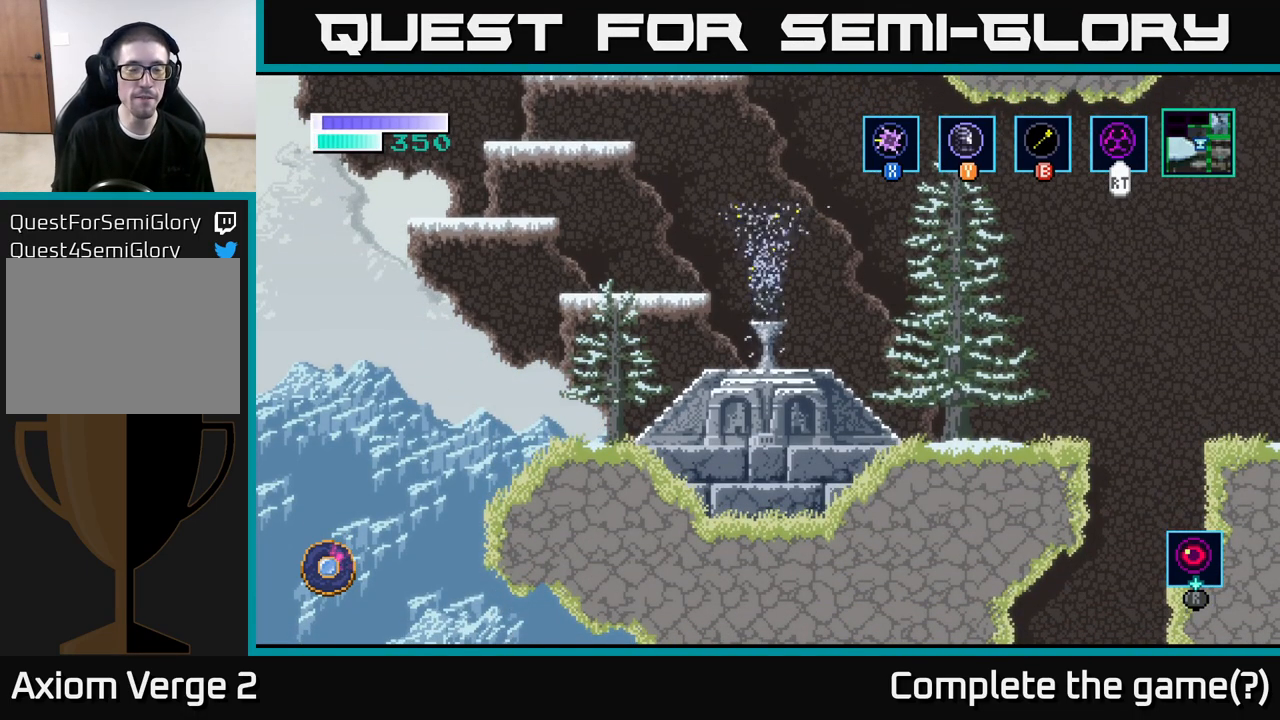
{"buttons": [], "left_stick": "center", "right_stick": "center", "events": [[33, "left_stick", "left"], [67, "A", "down"], [233, "A", "up"], [283, "left_stick", "center"]]}
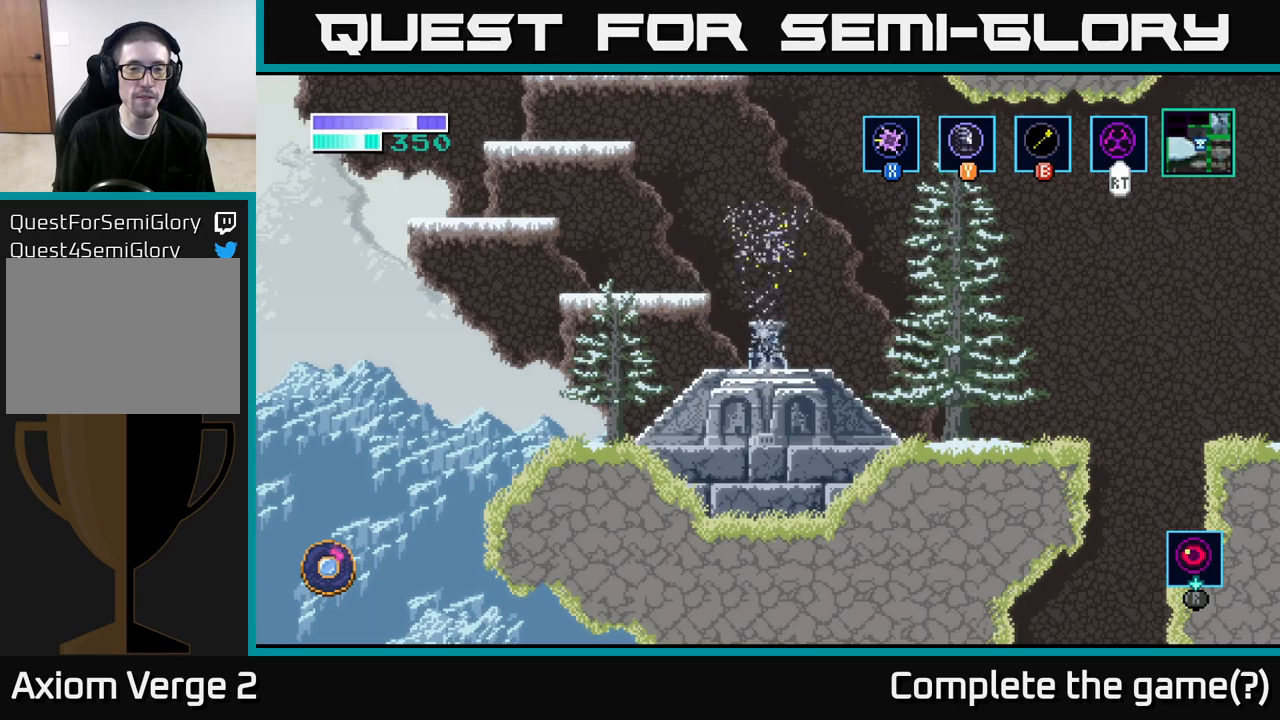
{"buttons": [], "left_stick": "center", "right_stick": "center", "events": [[267, "left_stick", "left"], [483, "left_stick", "center"]]}
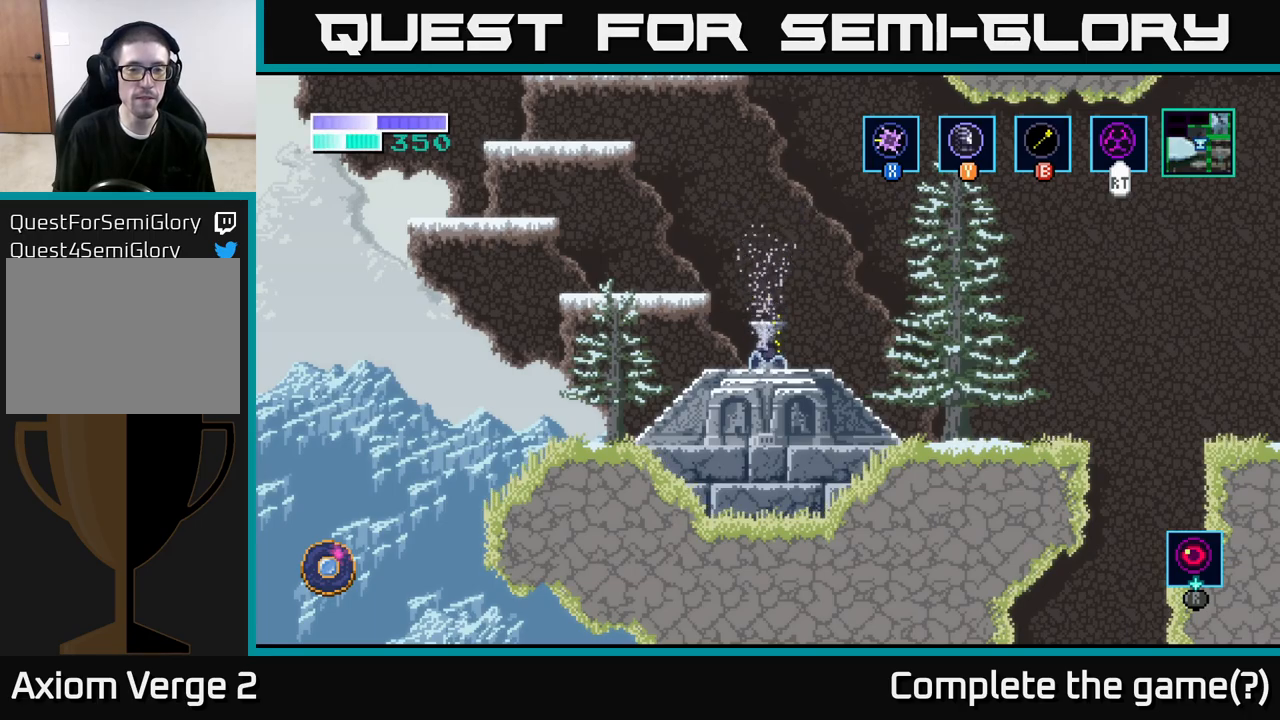
{"buttons": [], "left_stick": "center", "right_stick": "center", "events": []}
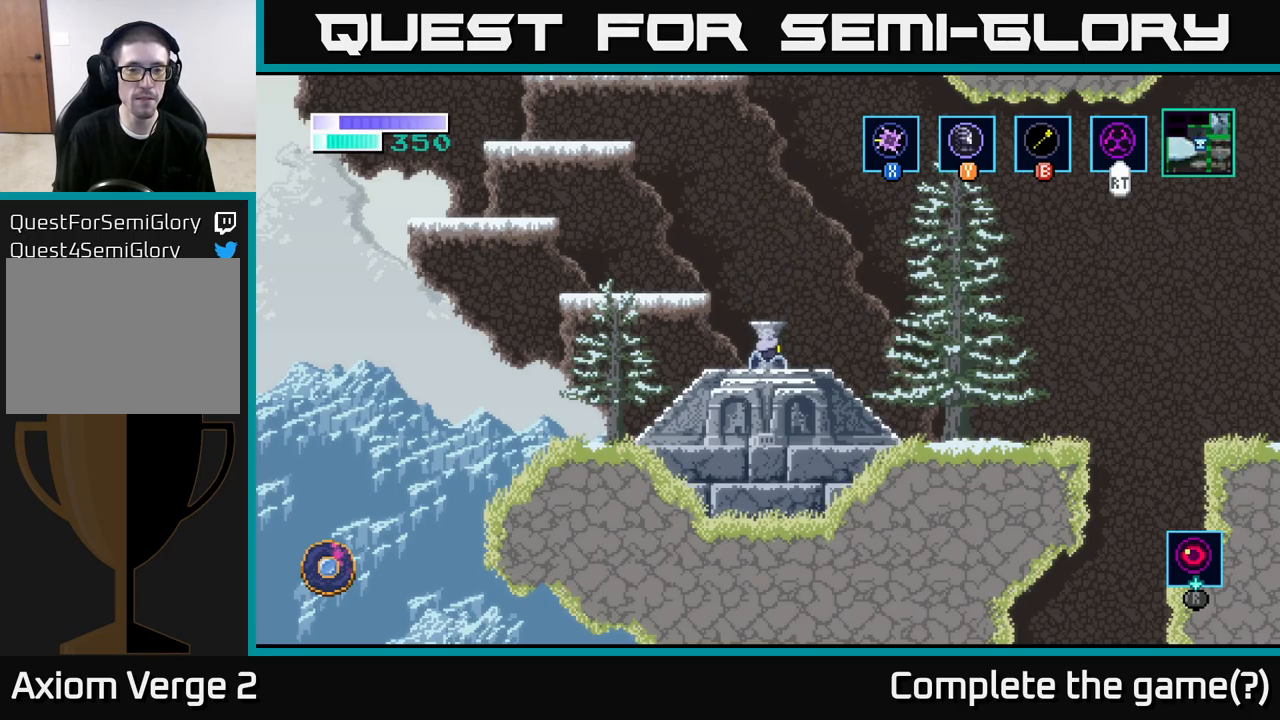
{"buttons": ["A"], "left_stick": "left", "right_stick": "center", "events": [[283, "left_stick", "left"], [383, "A", "down"]]}
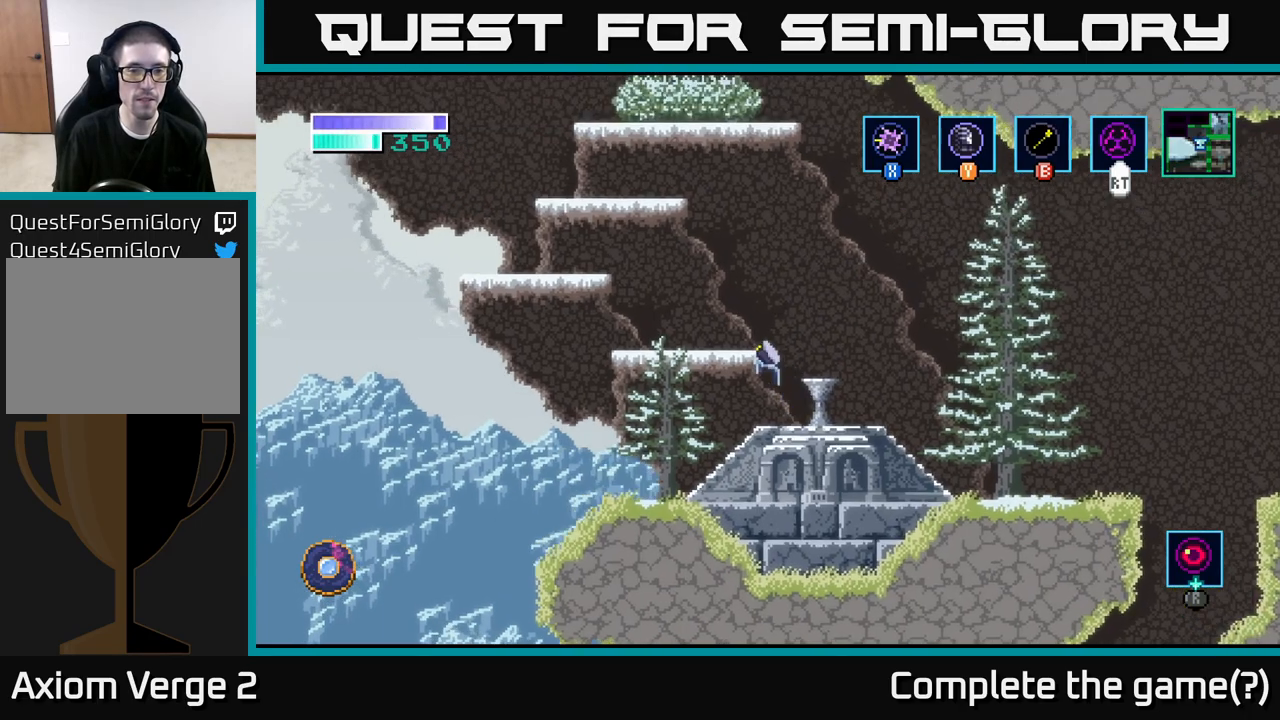
{"buttons": [], "left_stick": "left", "right_stick": "center", "events": [[167, "A", "up"], [267, "left_stick", "center"], [500, "left_stick", "left"]]}
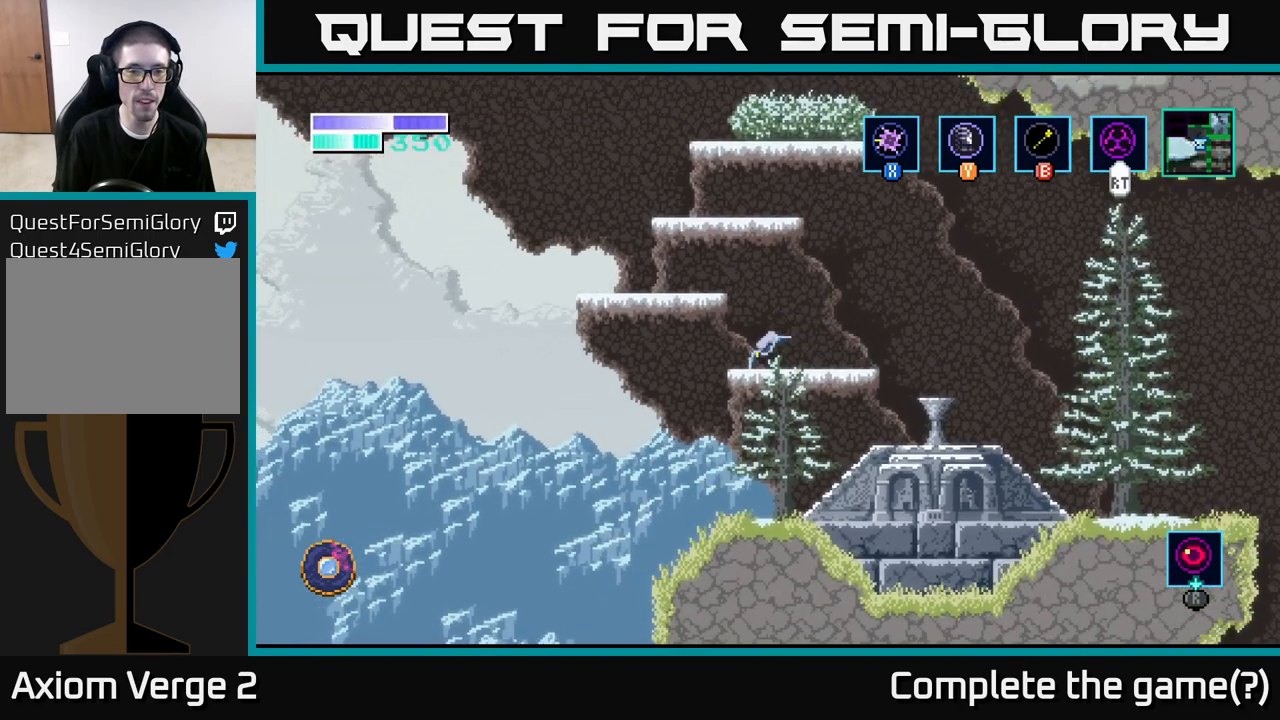
{"buttons": [], "left_stick": "center", "right_stick": "center", "events": [[33, "A", "down"], [267, "A", "up"], [417, "left_stick", "center"]]}
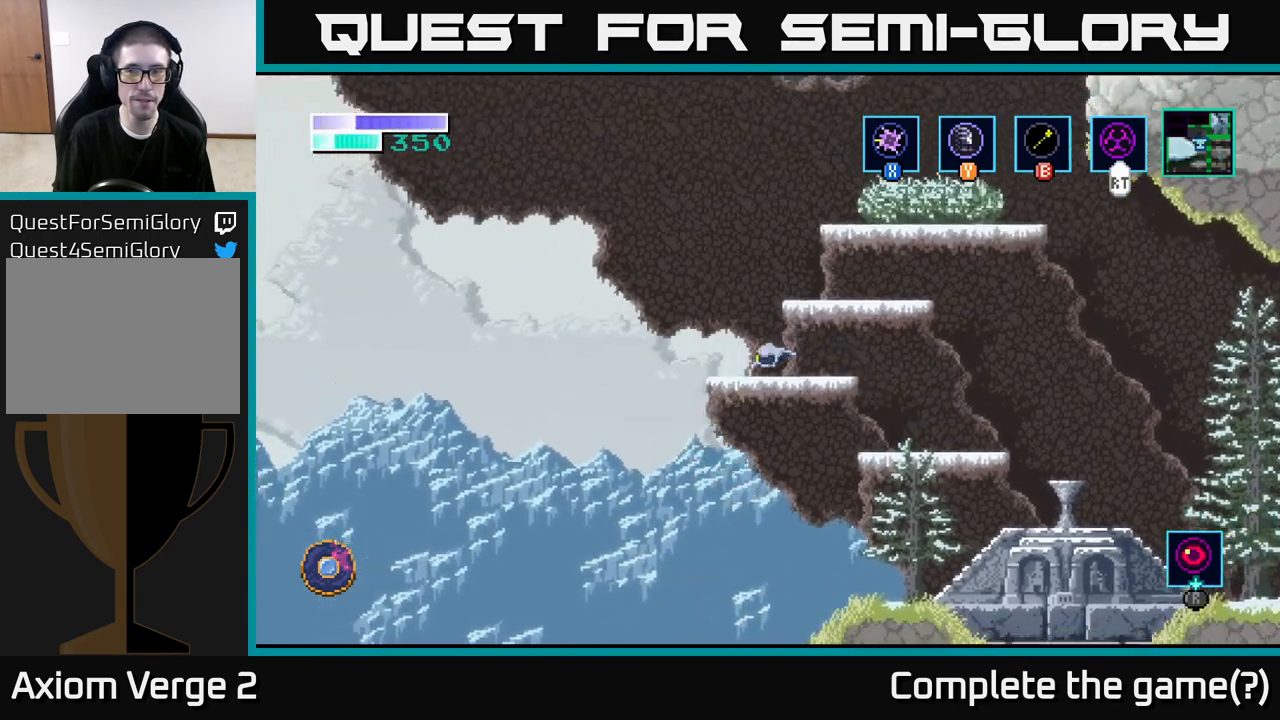
{"buttons": [], "left_stick": "center", "right_stick": "center", "events": [[117, "A", "down"], [217, "left_stick", "right"], [350, "A", "up"], [450, "left_stick", "center"]]}
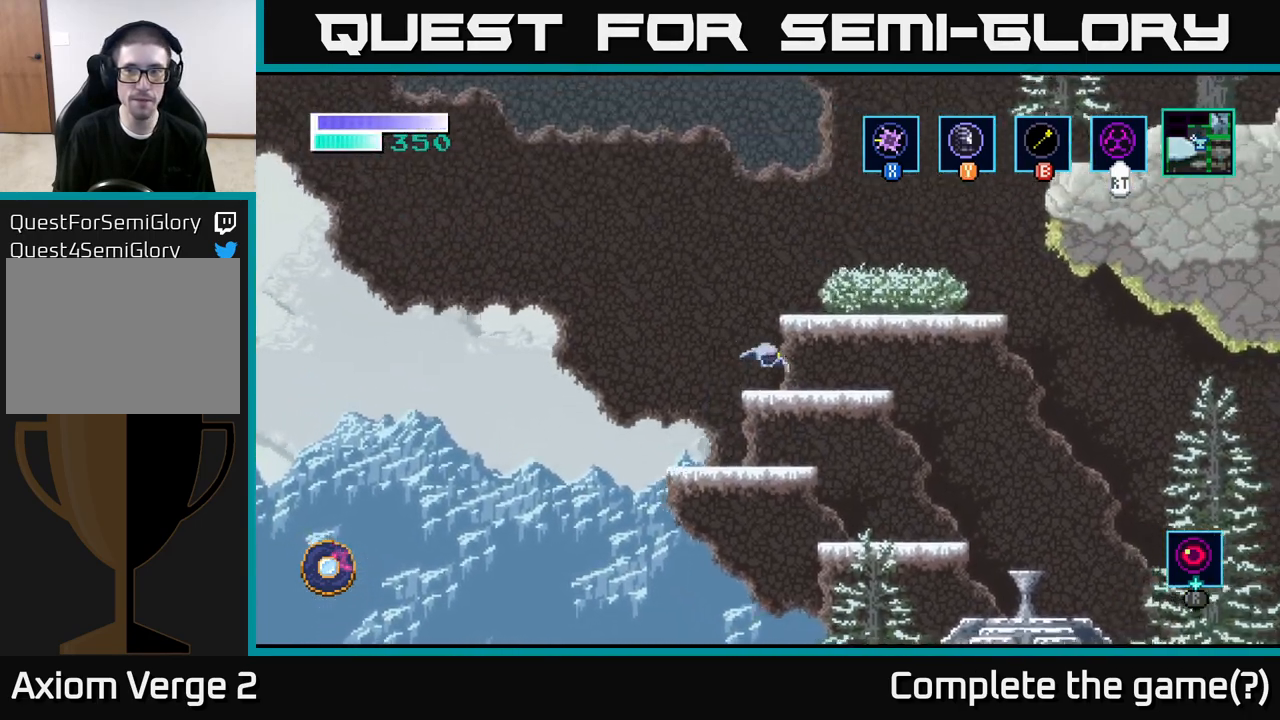
{"buttons": ["A"], "left_stick": "right", "right_stick": "center", "events": [[217, "A", "down"], [433, "left_stick", "right"]]}
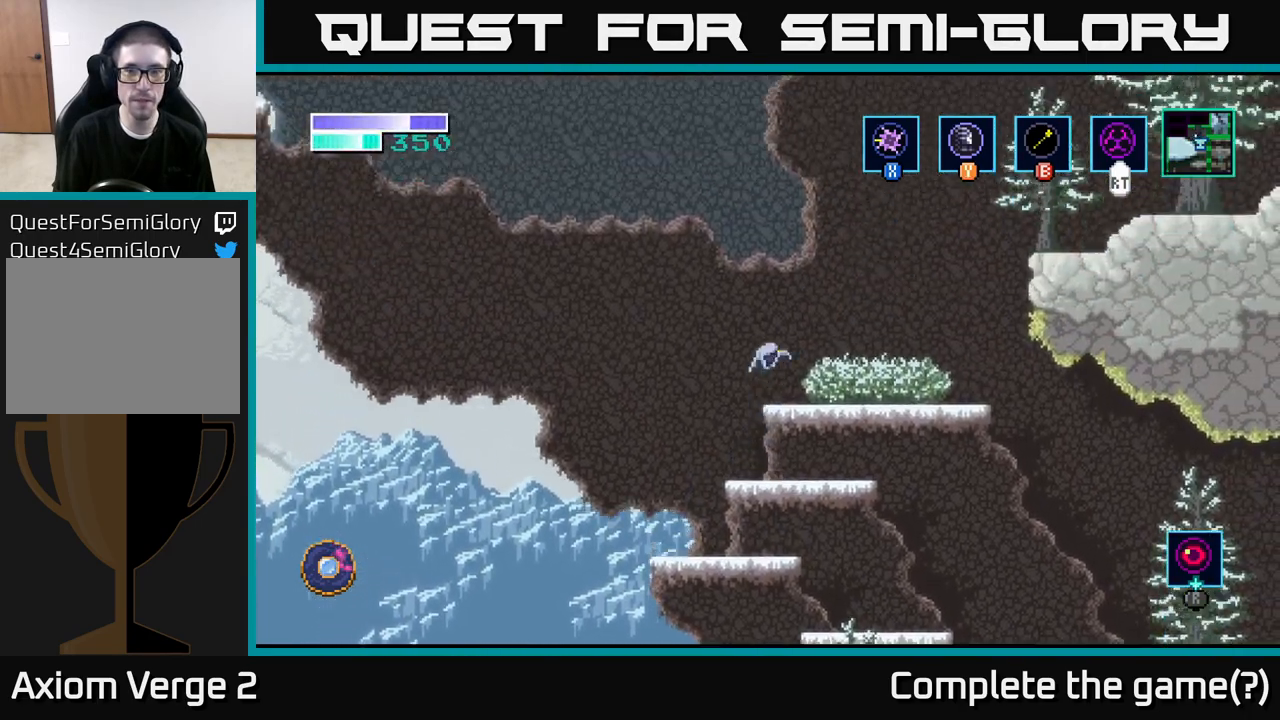
{"buttons": [], "left_stick": "left", "right_stick": "center", "events": [[50, "A", "up"], [133, "left_stick", "center"], [350, "left_stick", "left"]]}
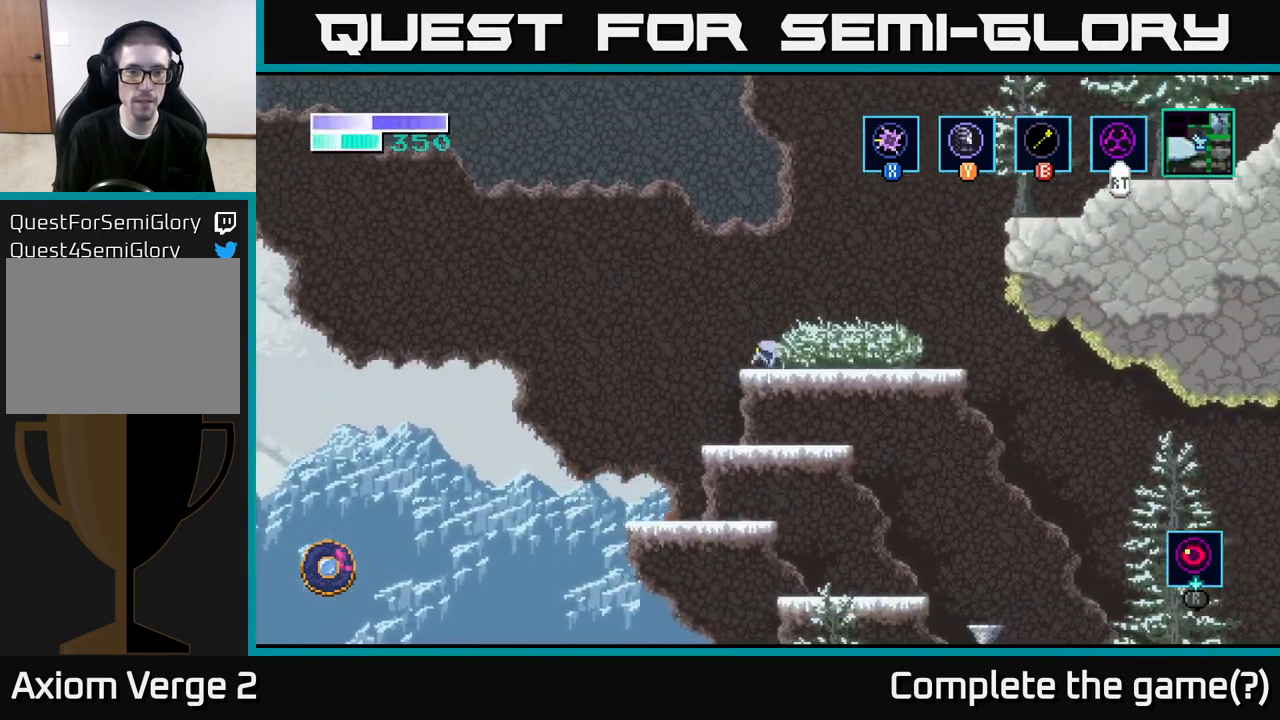
{"buttons": ["A"], "left_stick": "left", "right_stick": "center", "events": [[117, "A", "down"]]}
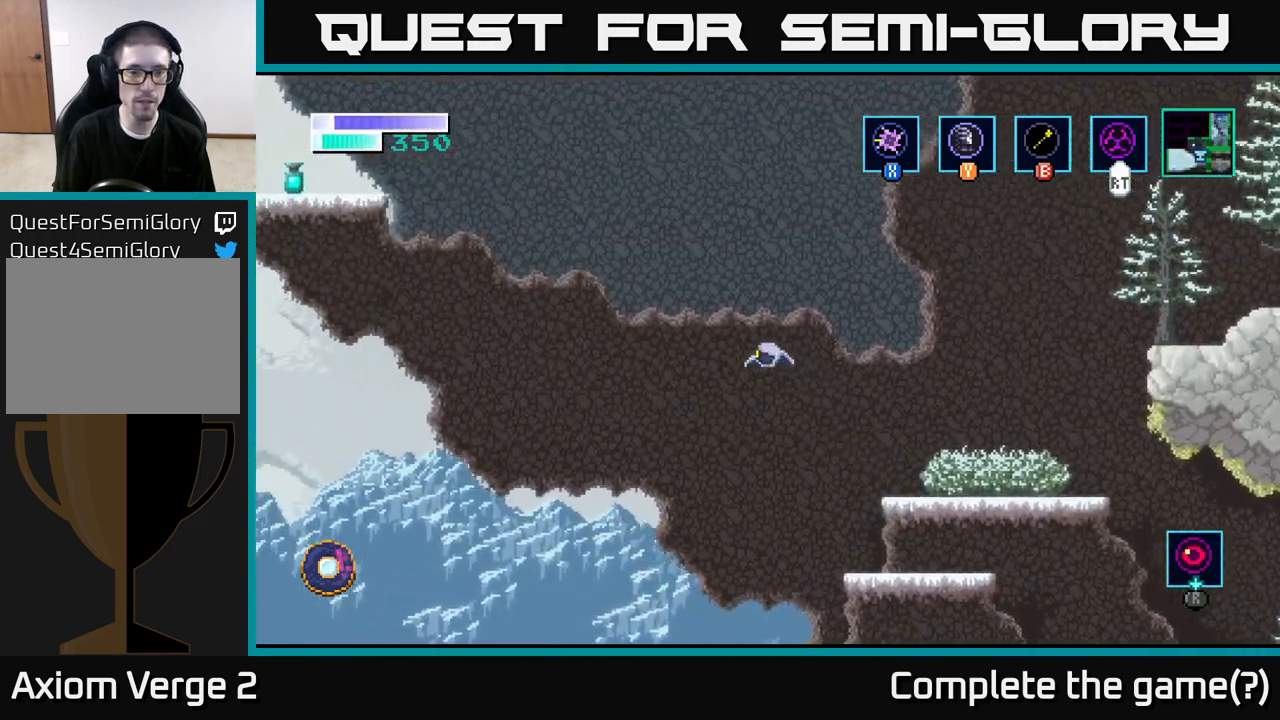
{"buttons": ["A"], "left_stick": "left", "right_stick": "center", "events": [[317, "A", "up"], [400, "A", "down"]]}
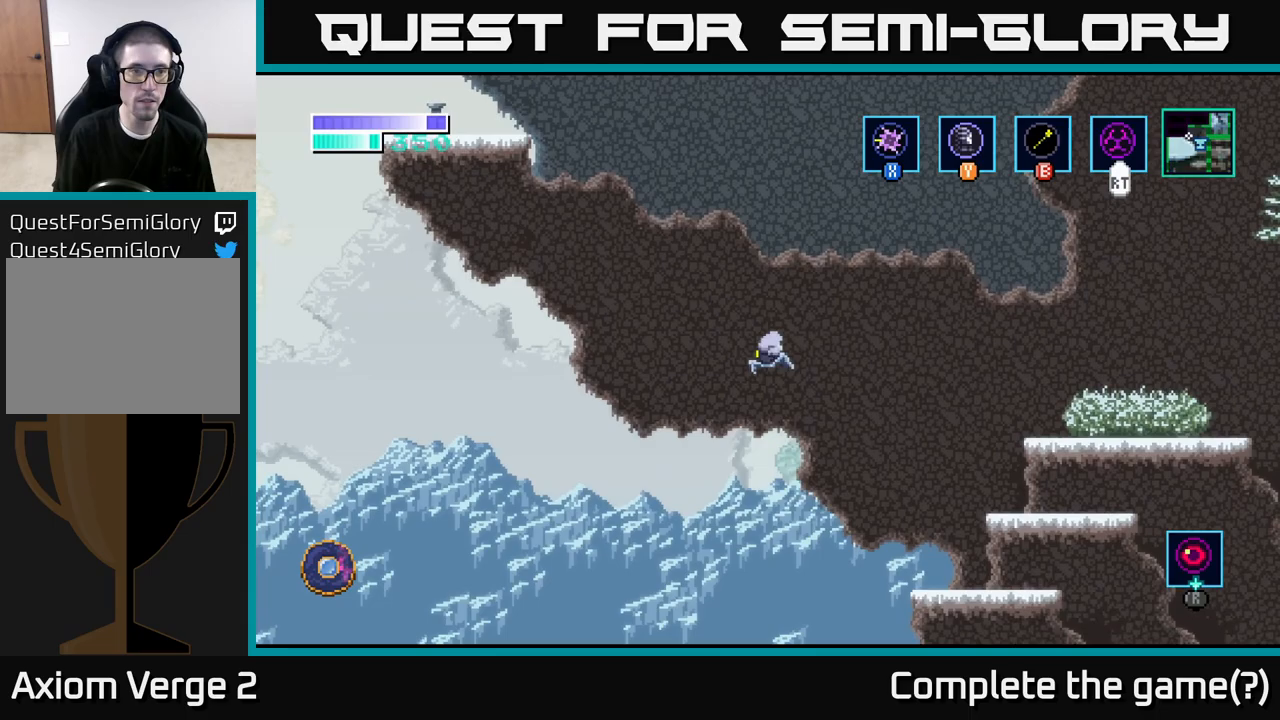
{"buttons": ["A"], "left_stick": "right", "right_stick": "center", "events": [[450, "left_stick", "right"]]}
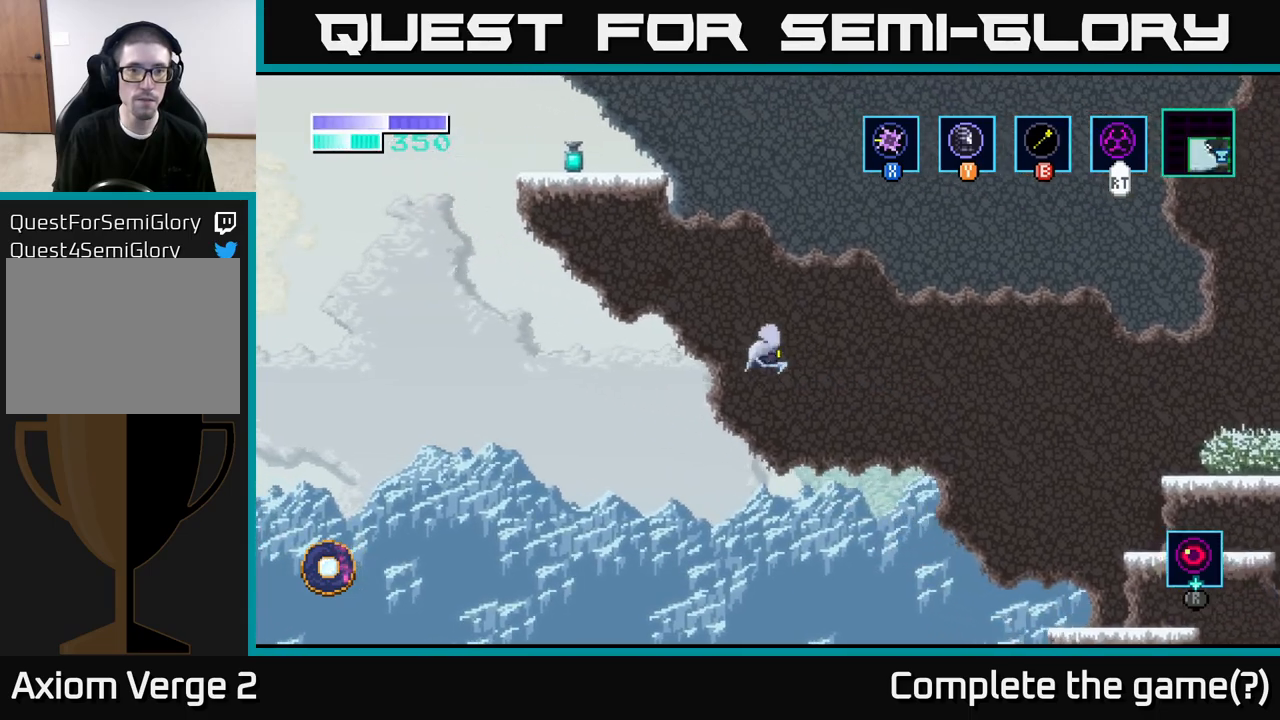
{"buttons": ["A"], "left_stick": "right", "right_stick": "center", "events": []}
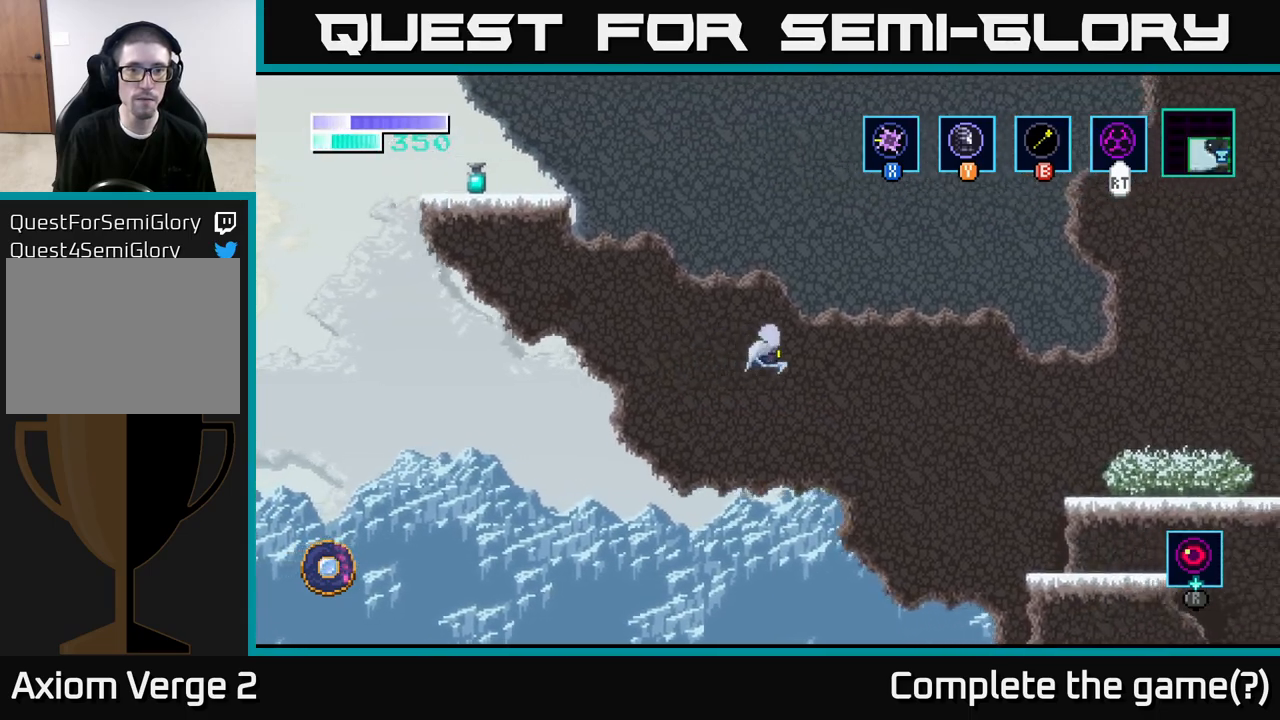
{"buttons": ["A"], "left_stick": "right", "right_stick": "center", "events": []}
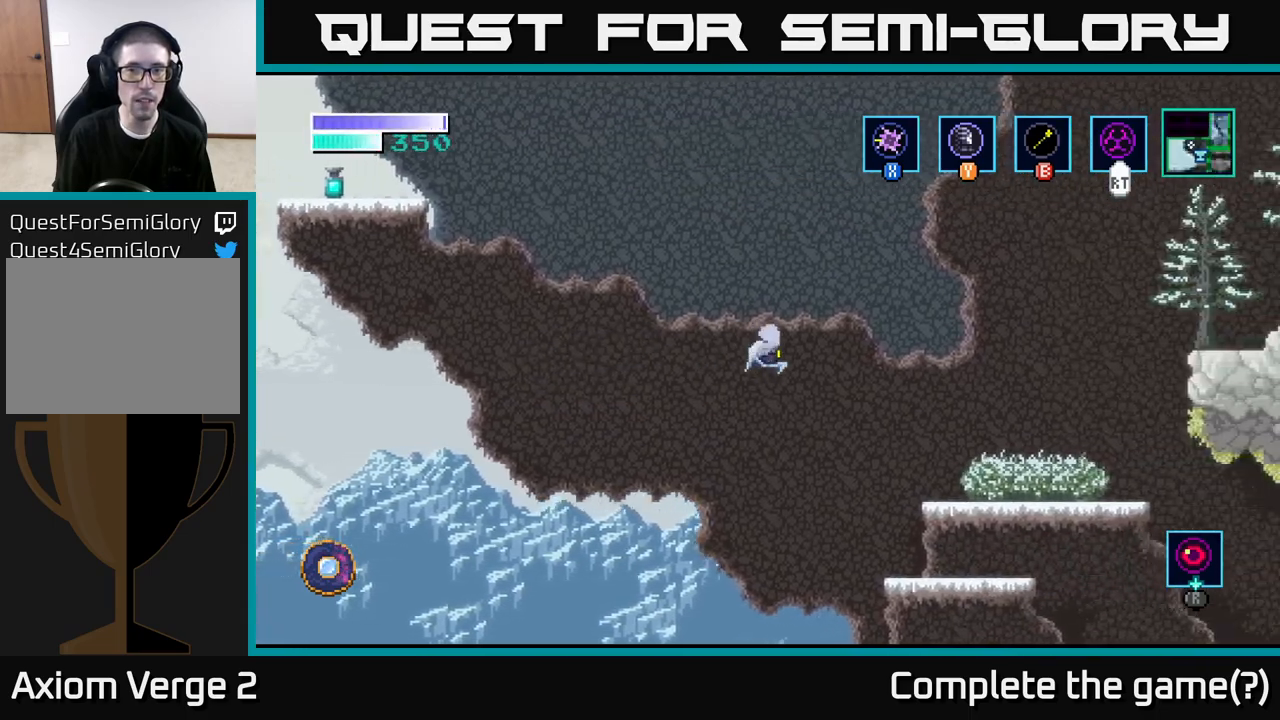
{"buttons": [], "left_stick": "right", "right_stick": "center", "events": [[250, "A", "up"], [300, "A", "down"], [417, "A", "up"]]}
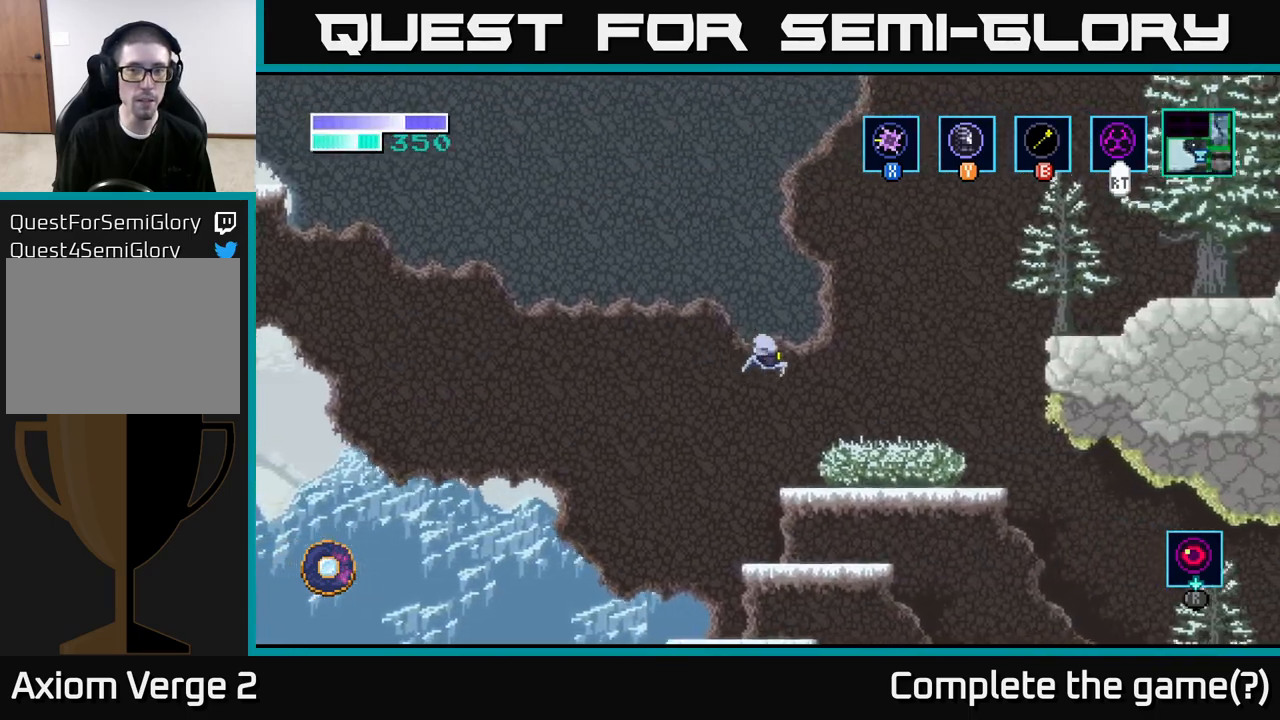
{"buttons": ["A"], "left_stick": "right", "right_stick": "center", "events": [[450, "A", "down"]]}
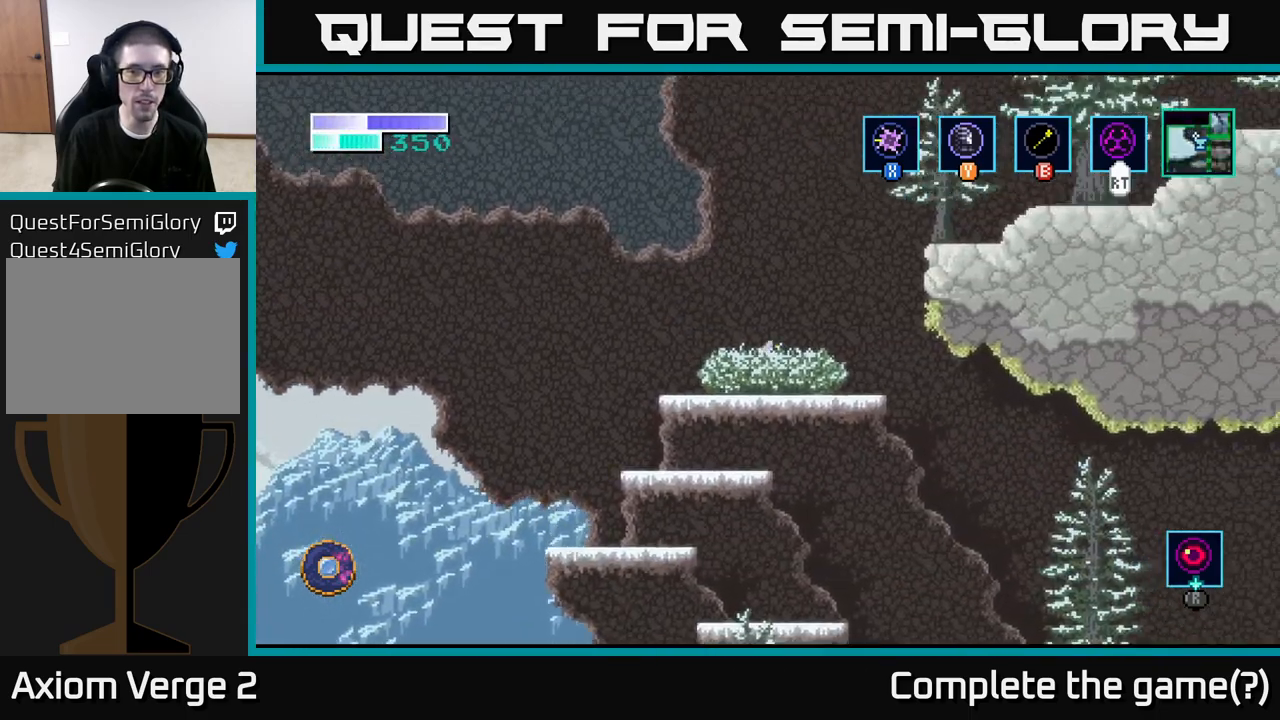
{"buttons": ["A"], "left_stick": "up-right", "right_stick": "center", "events": [[350, "A", "up"], [417, "A", "down"], [483, "left_stick", "up-right"]]}
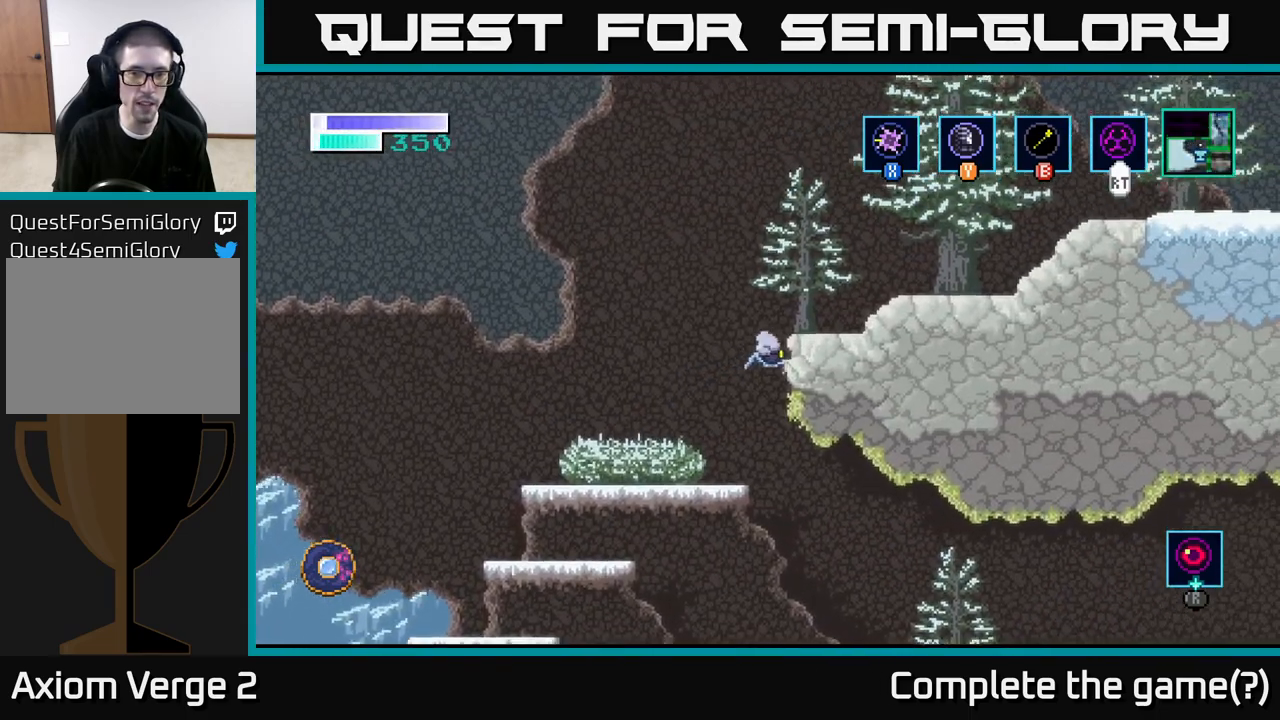
{"buttons": ["A"], "left_stick": "up-right", "right_stick": "center", "events": []}
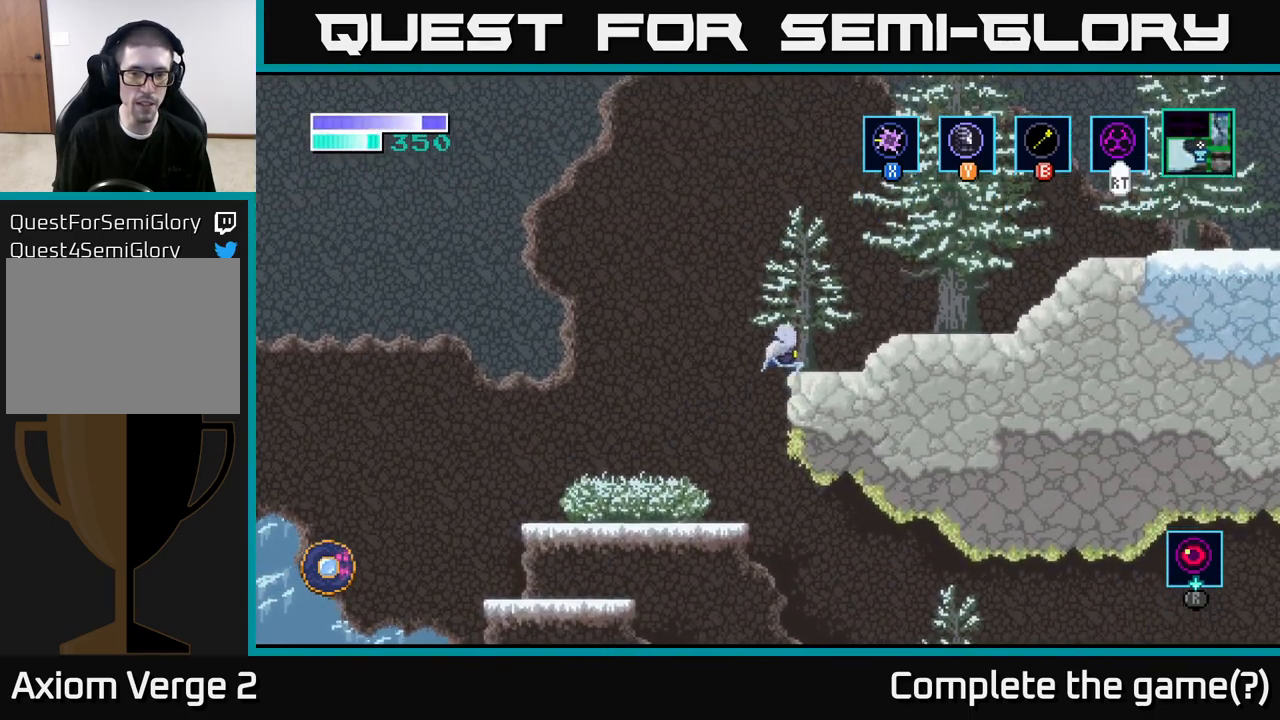
{"buttons": [], "left_stick": "right", "right_stick": "center", "events": [[117, "left_stick", "right"], [217, "A", "up"]]}